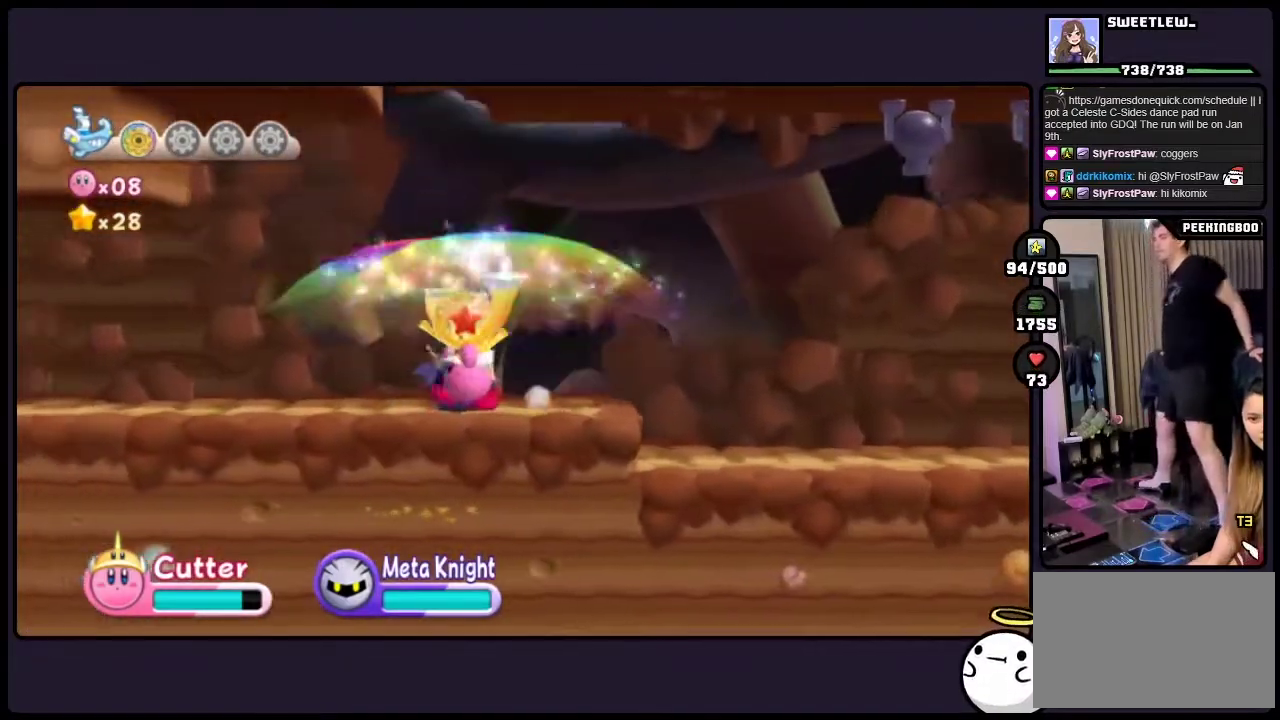
Gameplay with a controller (Nintendo layout); each line is a JSON object with the inputs held at the frame after it. "events" lists button and stick changes between this image and that frame as [ms after this image, input, new state], when the widget could be followed in between. Not read: DPAD_RIGHT HOME L3 R3.
{"buttons": [], "events": [[217, "DPAD_LEFT", "up"]]}
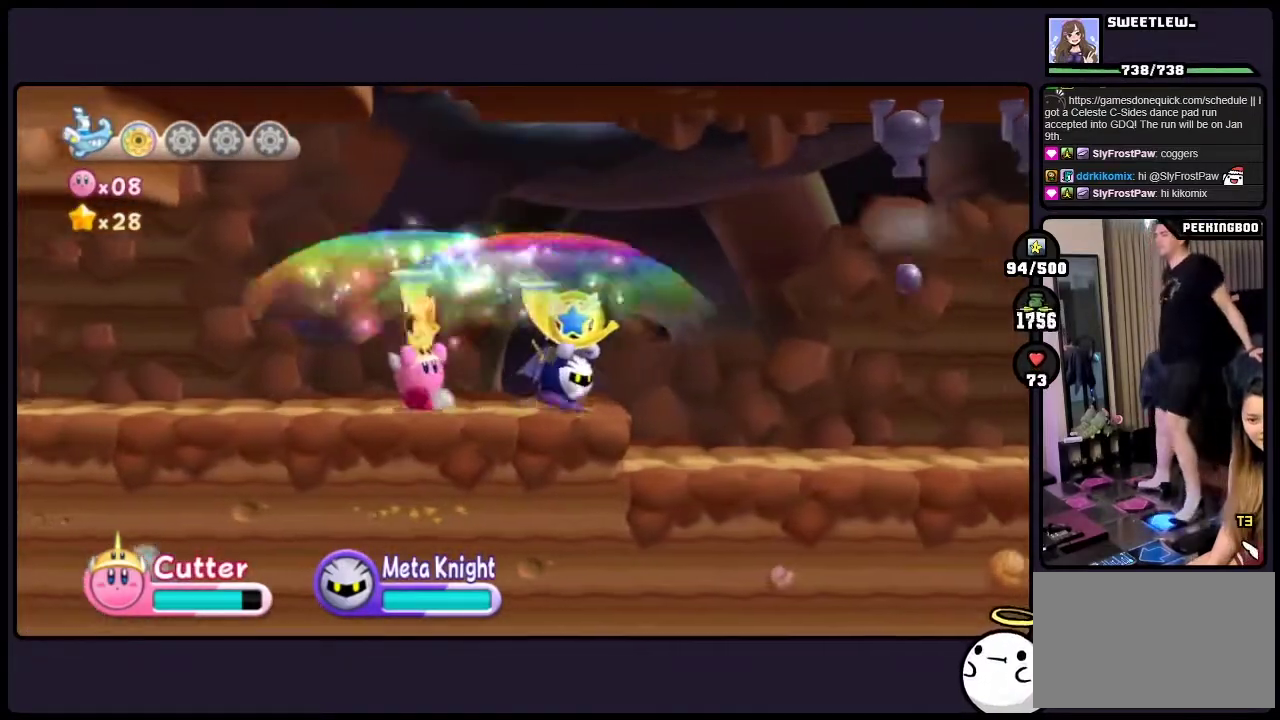
{"buttons": [], "events": []}
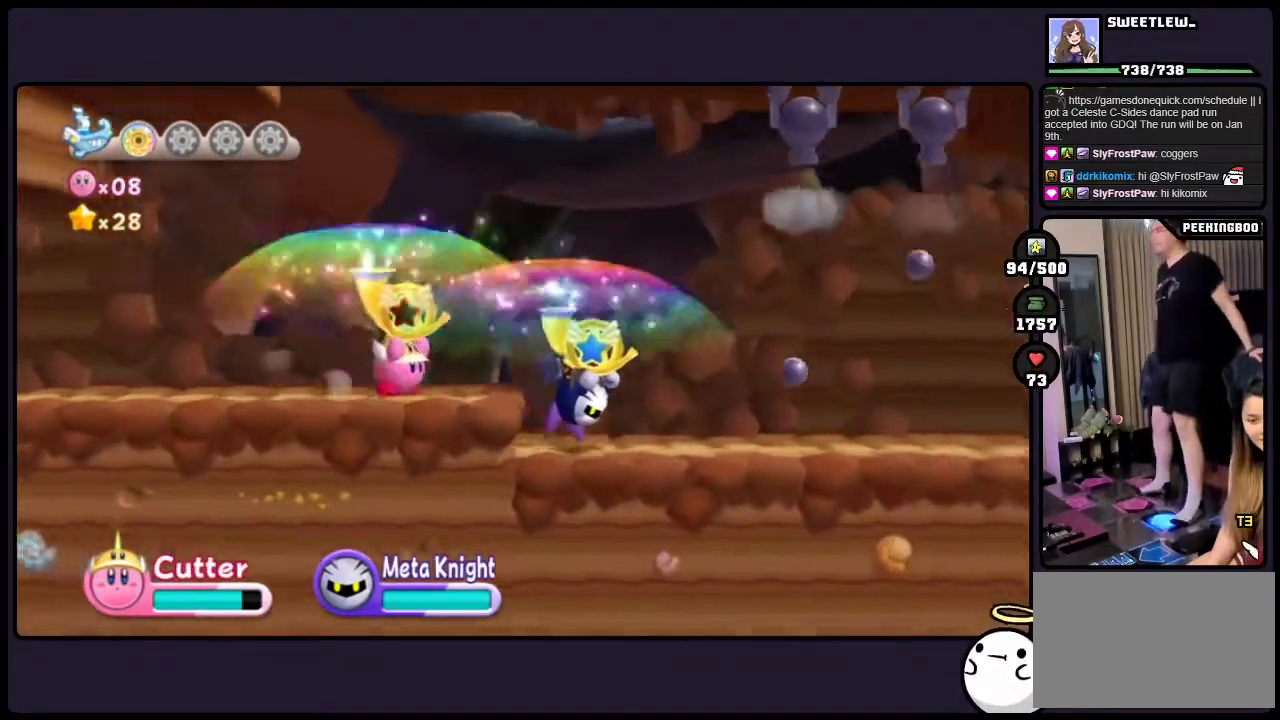
{"buttons": [], "events": []}
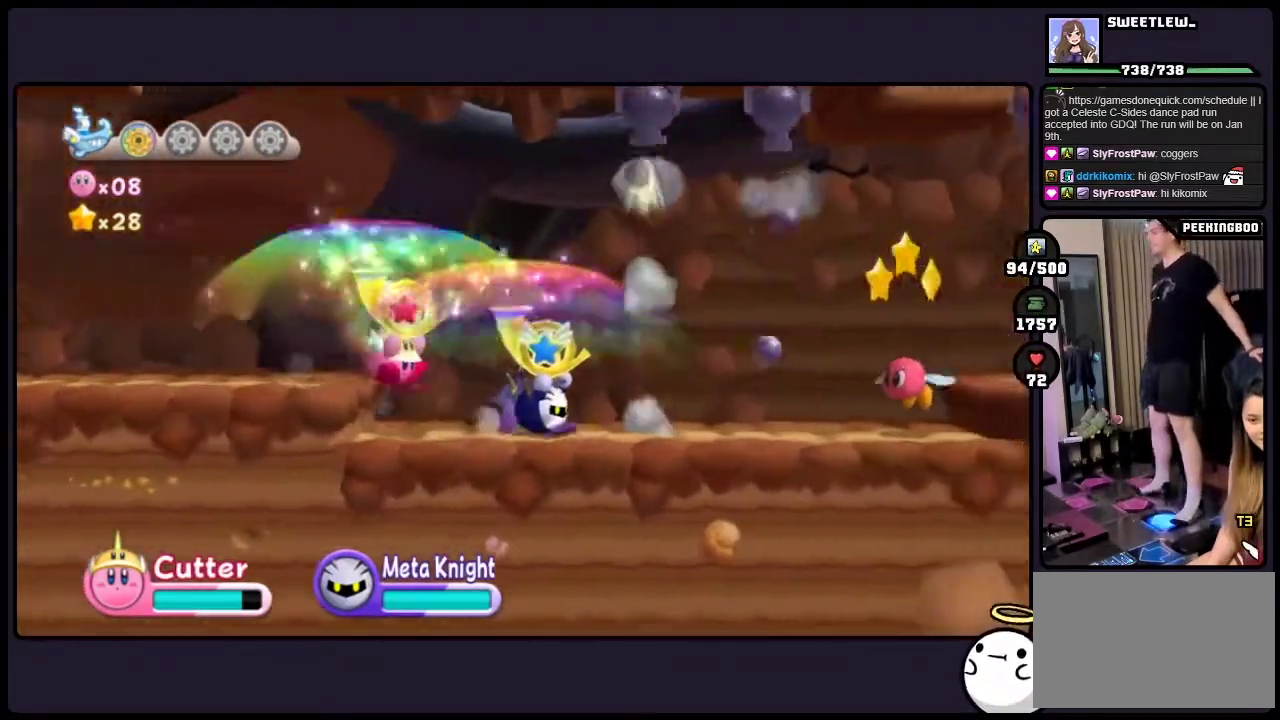
{"buttons": [], "events": []}
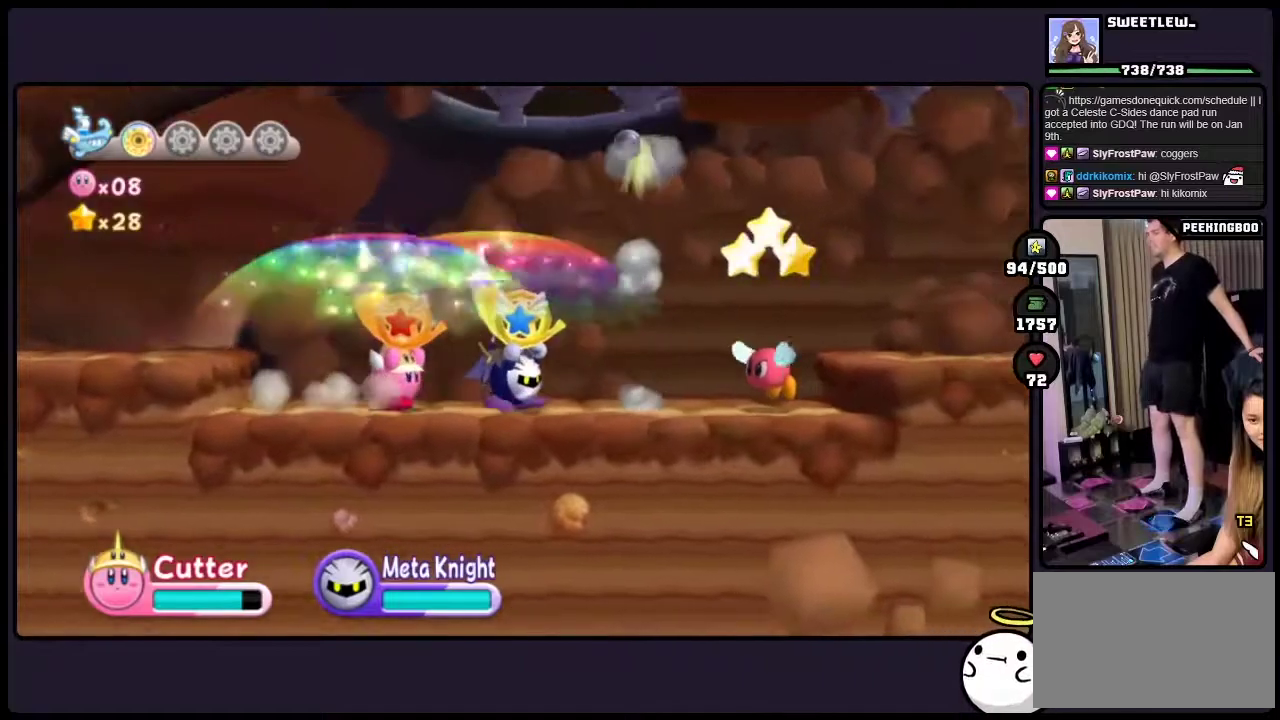
{"buttons": [], "events": []}
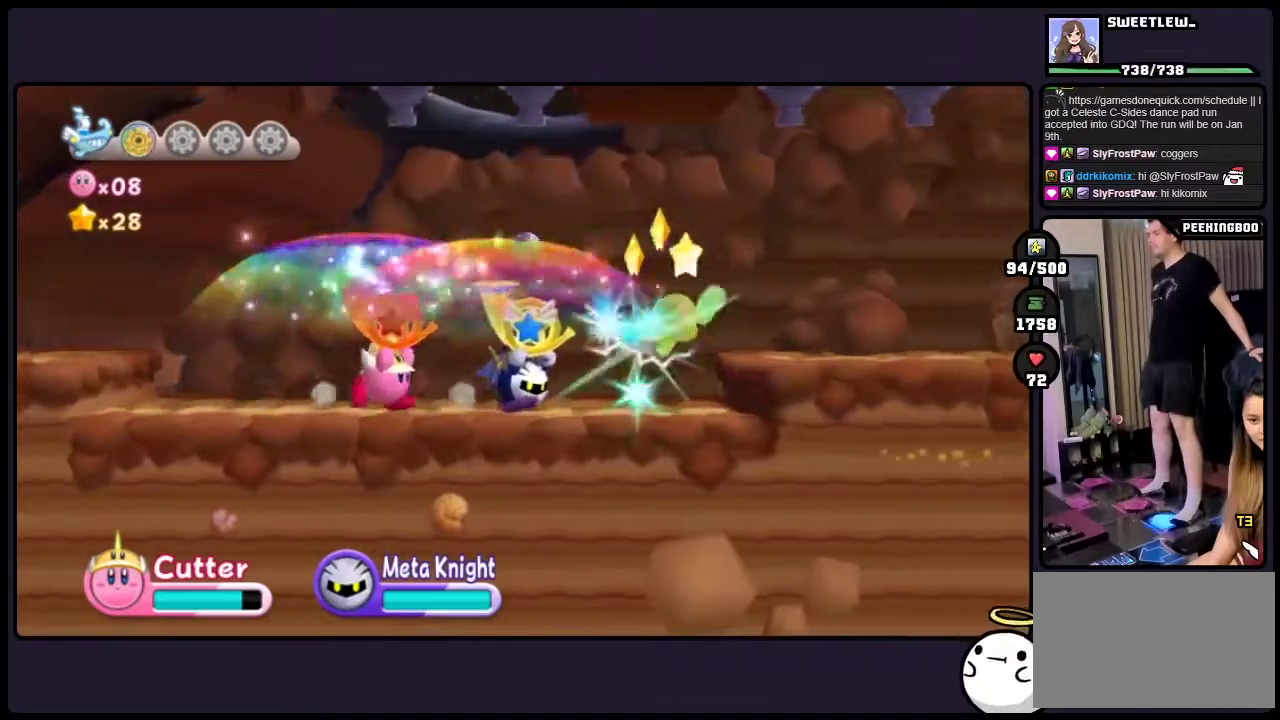
{"buttons": [], "events": []}
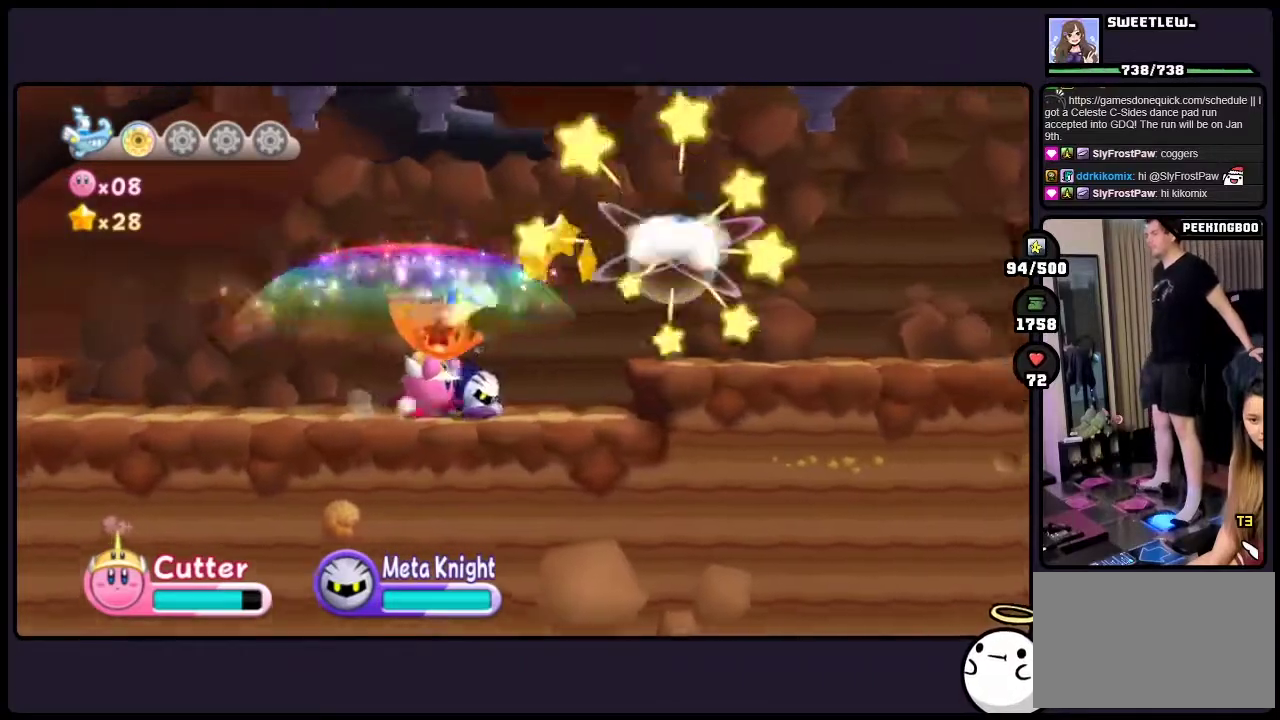
{"buttons": [], "events": [[150, "TWO", "down"], [400, "TWO", "up"]]}
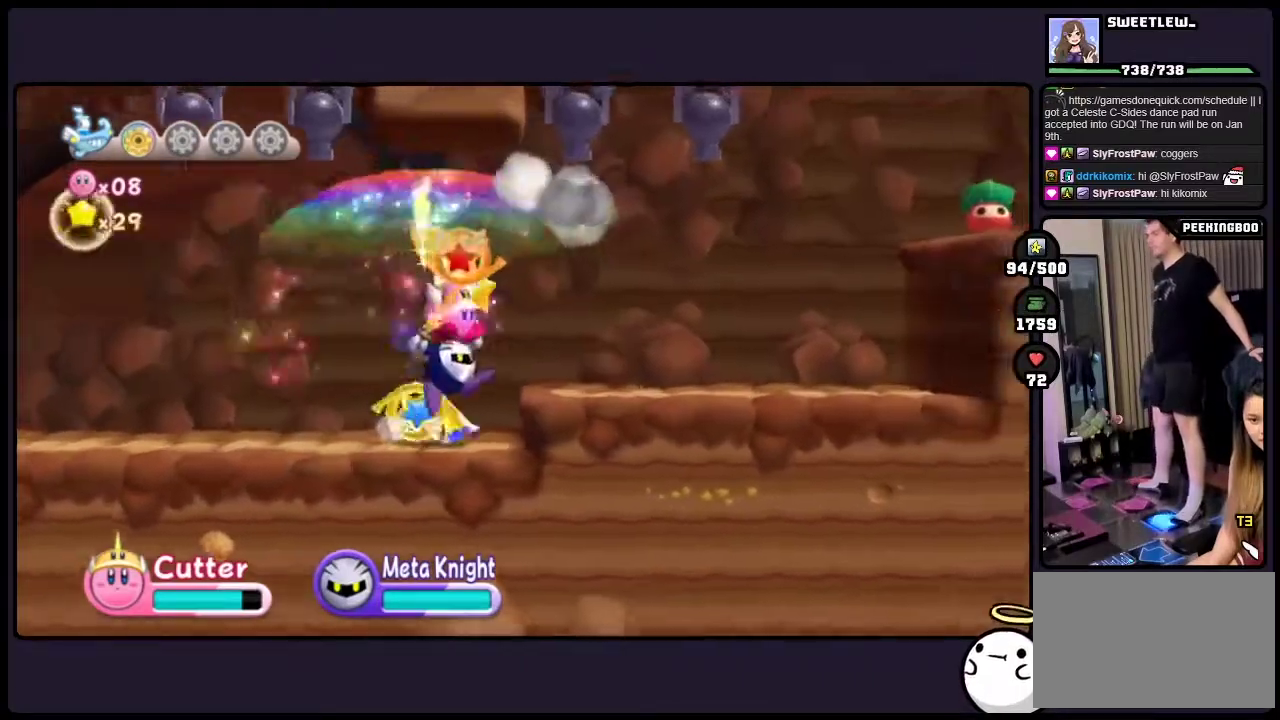
{"buttons": [], "events": []}
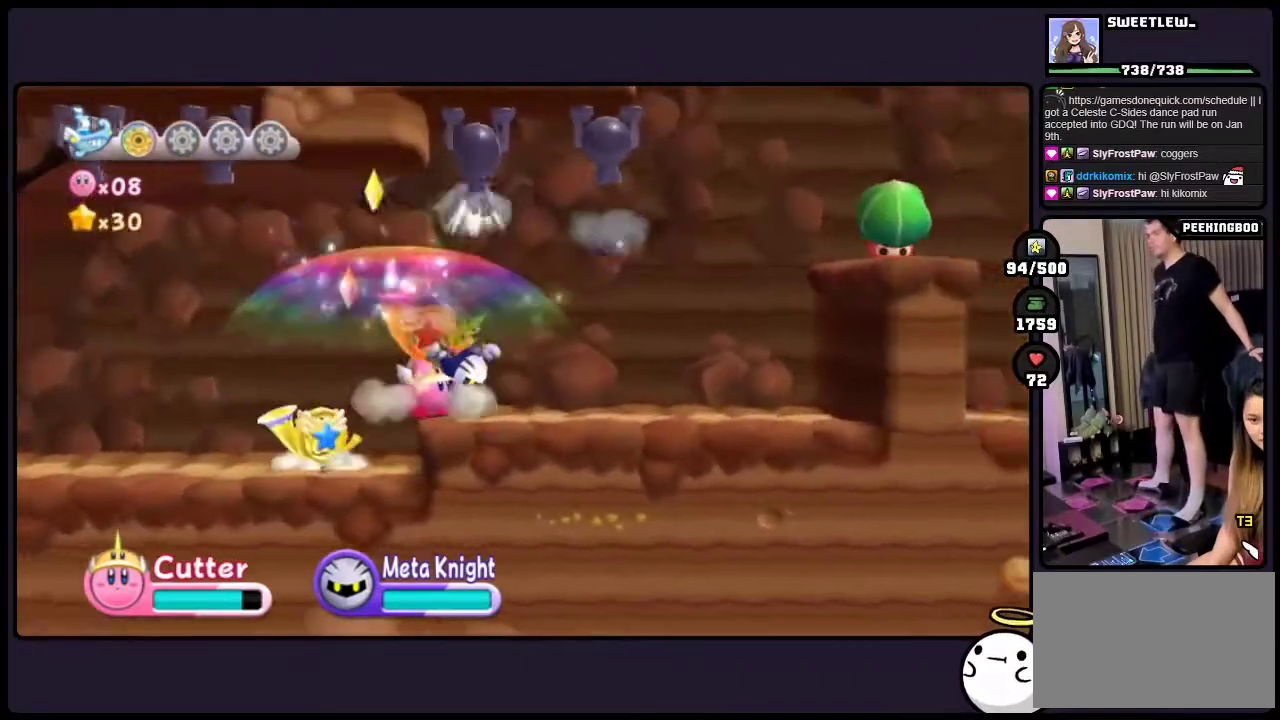
{"buttons": [], "events": []}
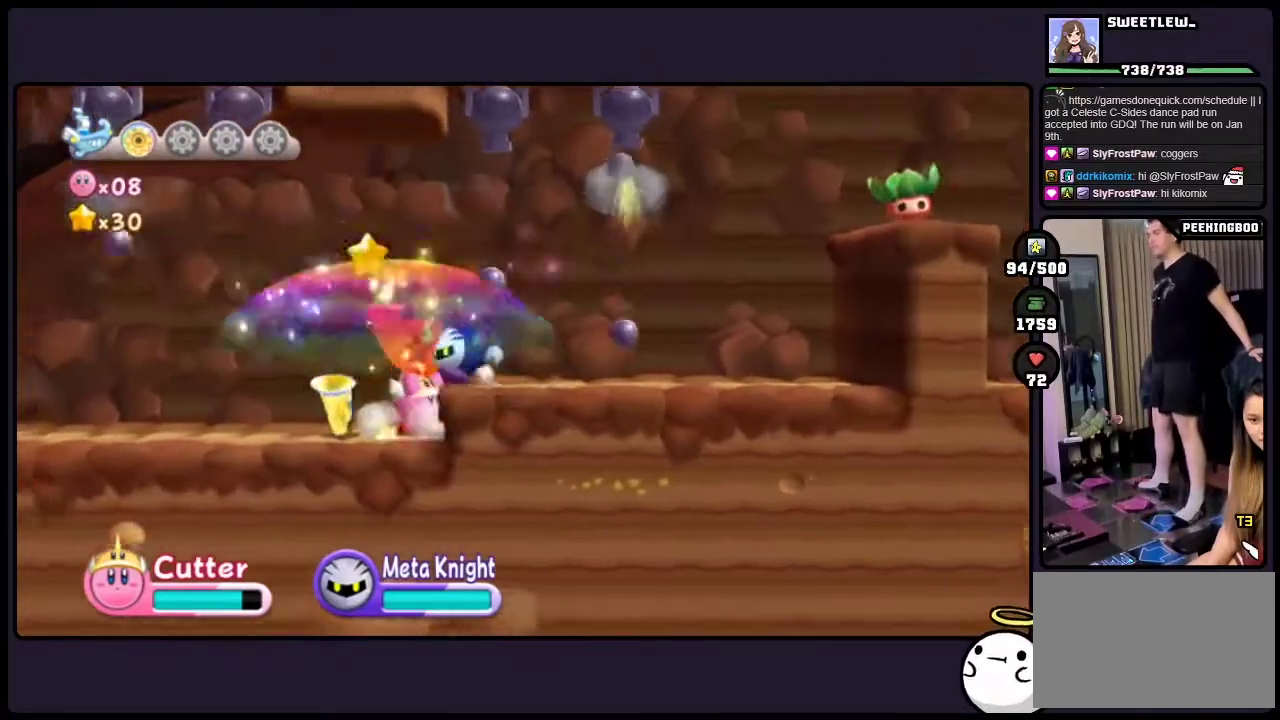
{"buttons": [], "events": []}
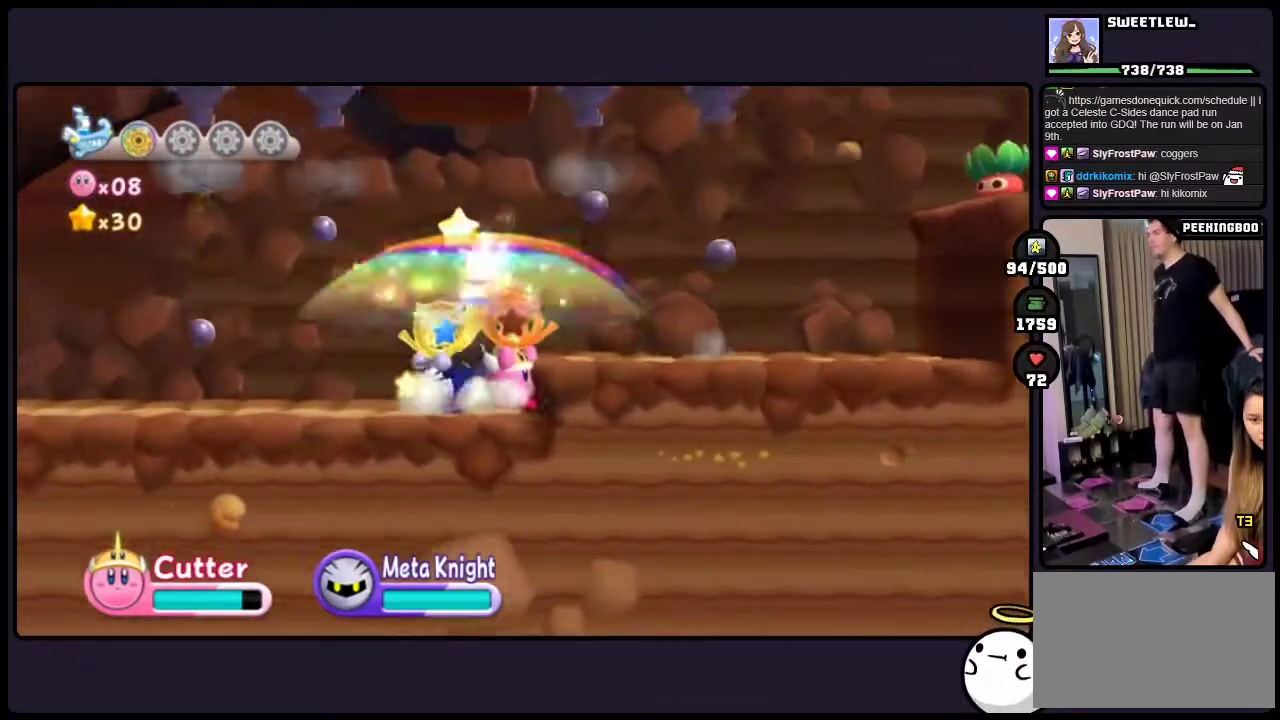
{"buttons": [], "events": []}
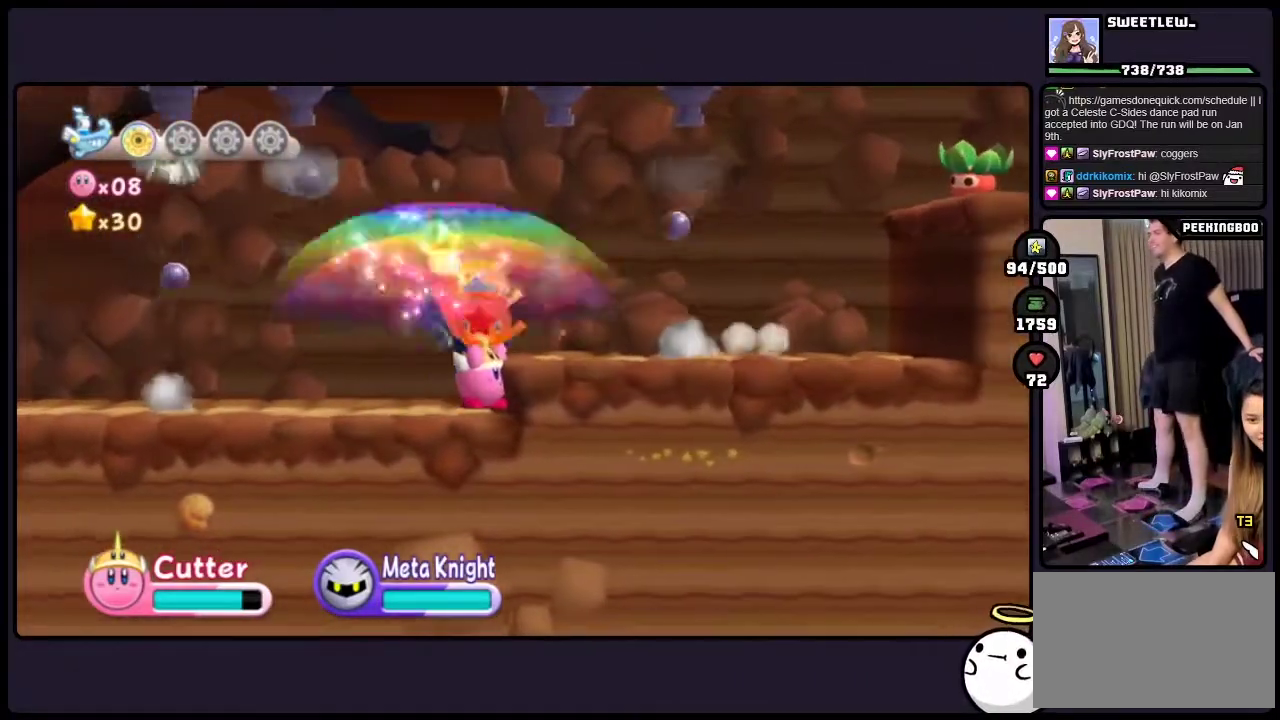
{"buttons": [], "events": [[117, "TWO", "down"], [333, "TWO", "up"]]}
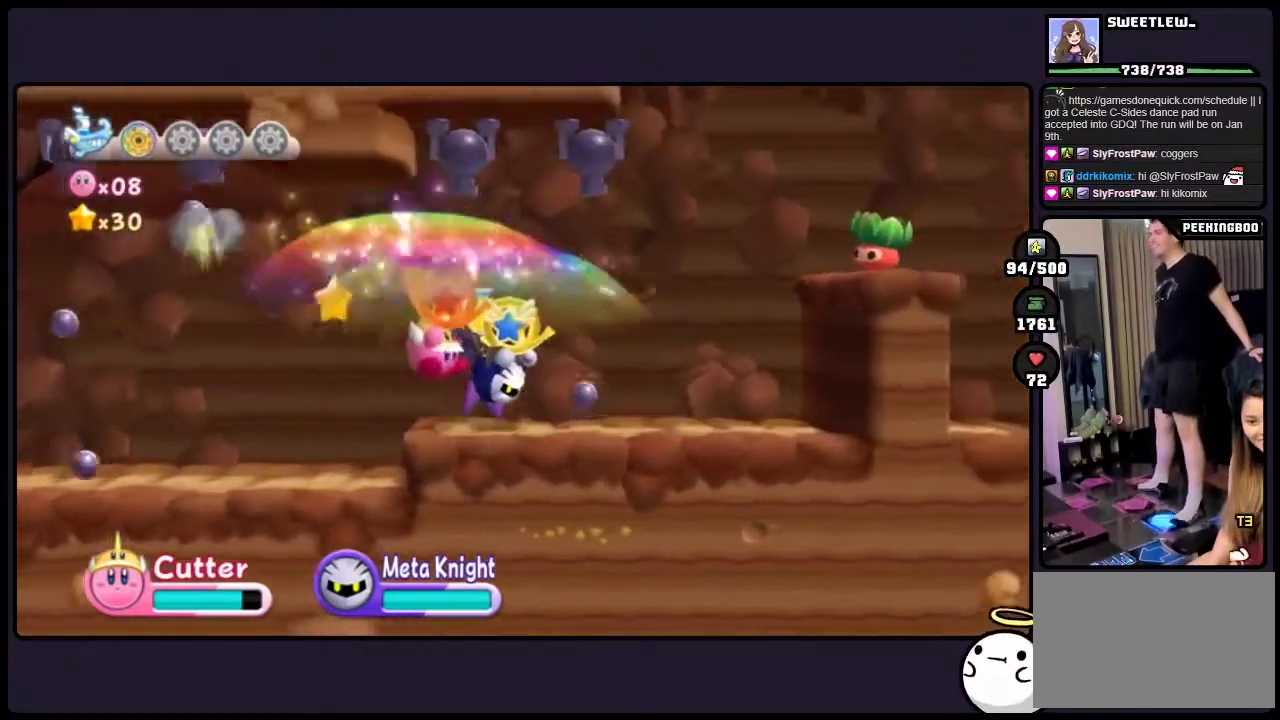
{"buttons": [], "events": []}
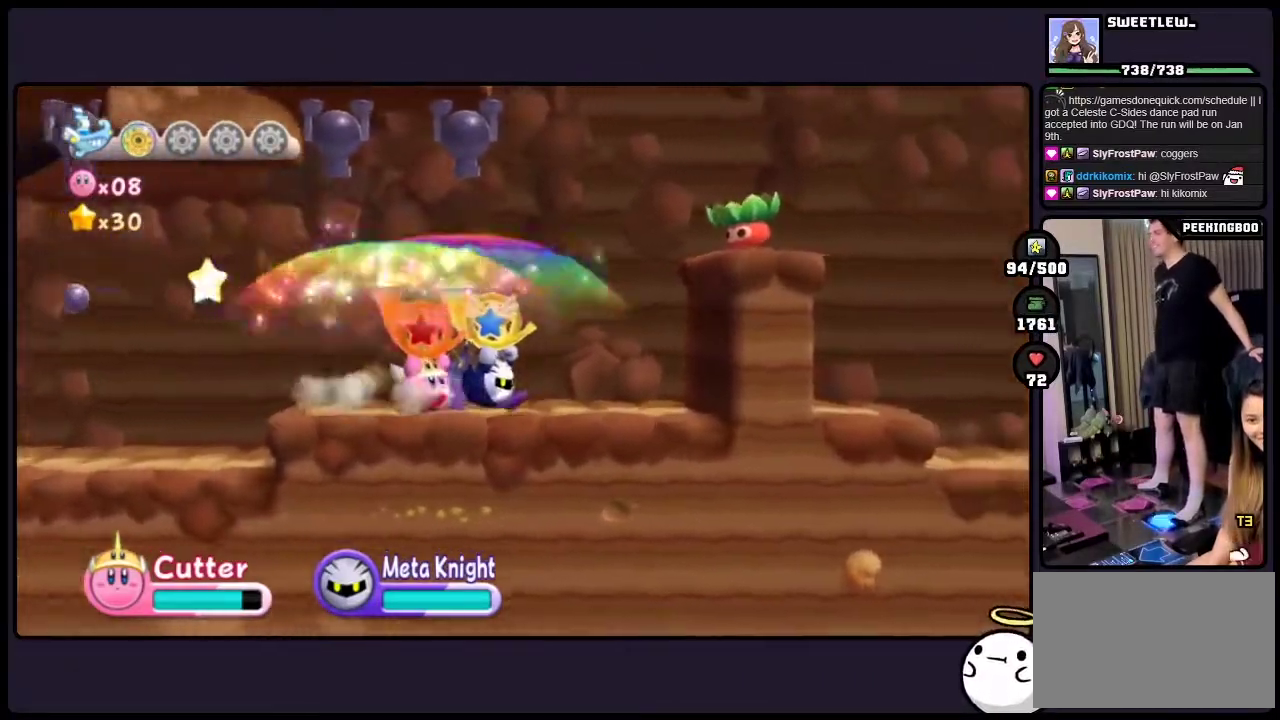
{"buttons": [], "events": []}
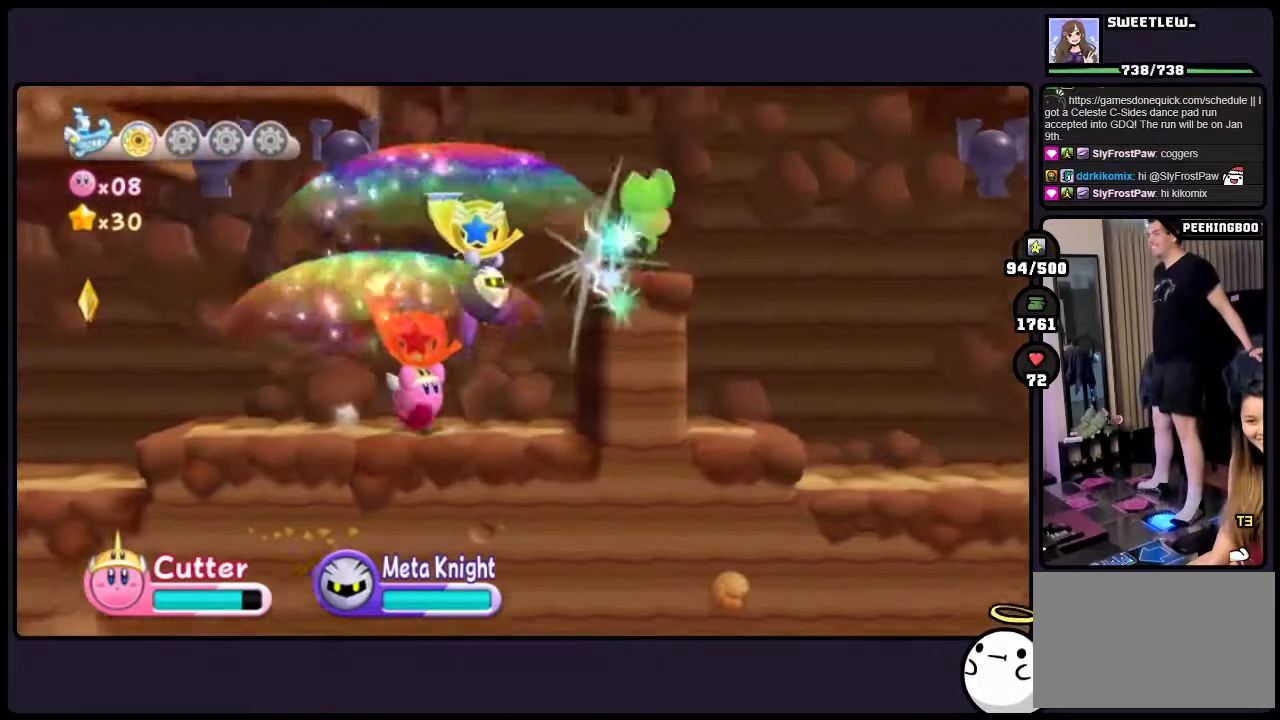
{"buttons": ["TWO"], "events": [[217, "TWO", "down"]]}
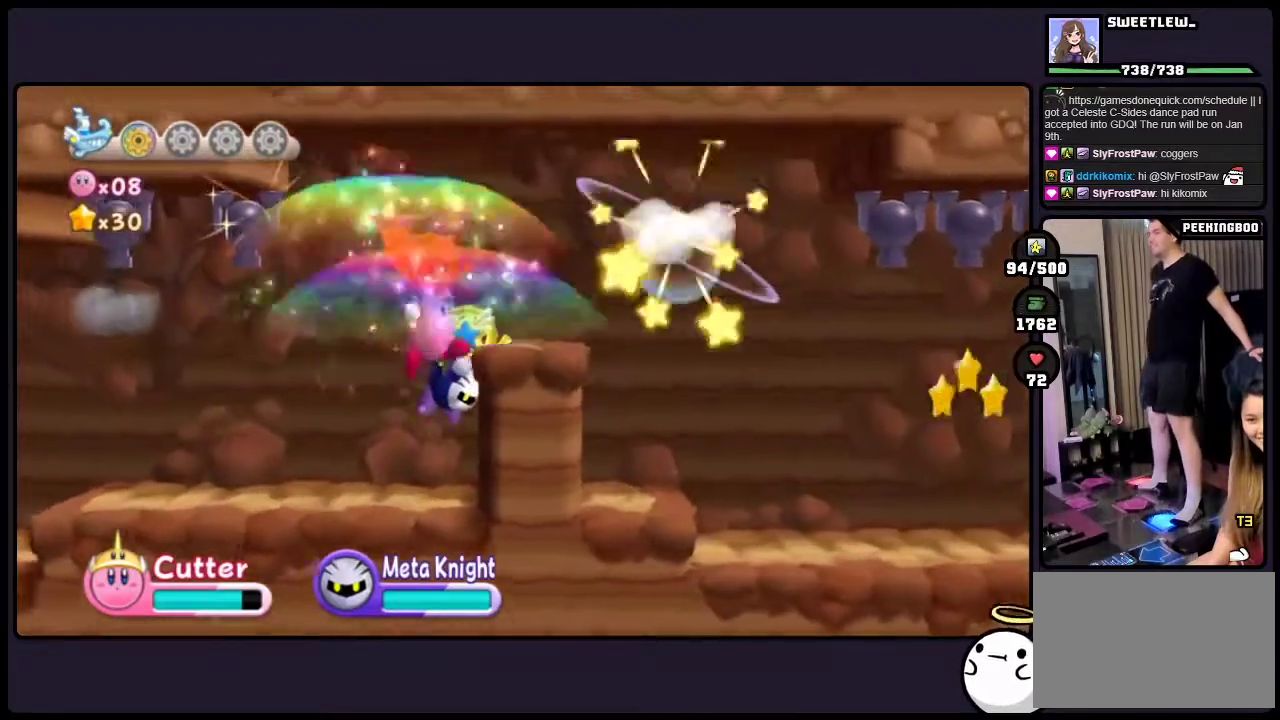
{"buttons": [], "events": [[450, "TWO", "up"]]}
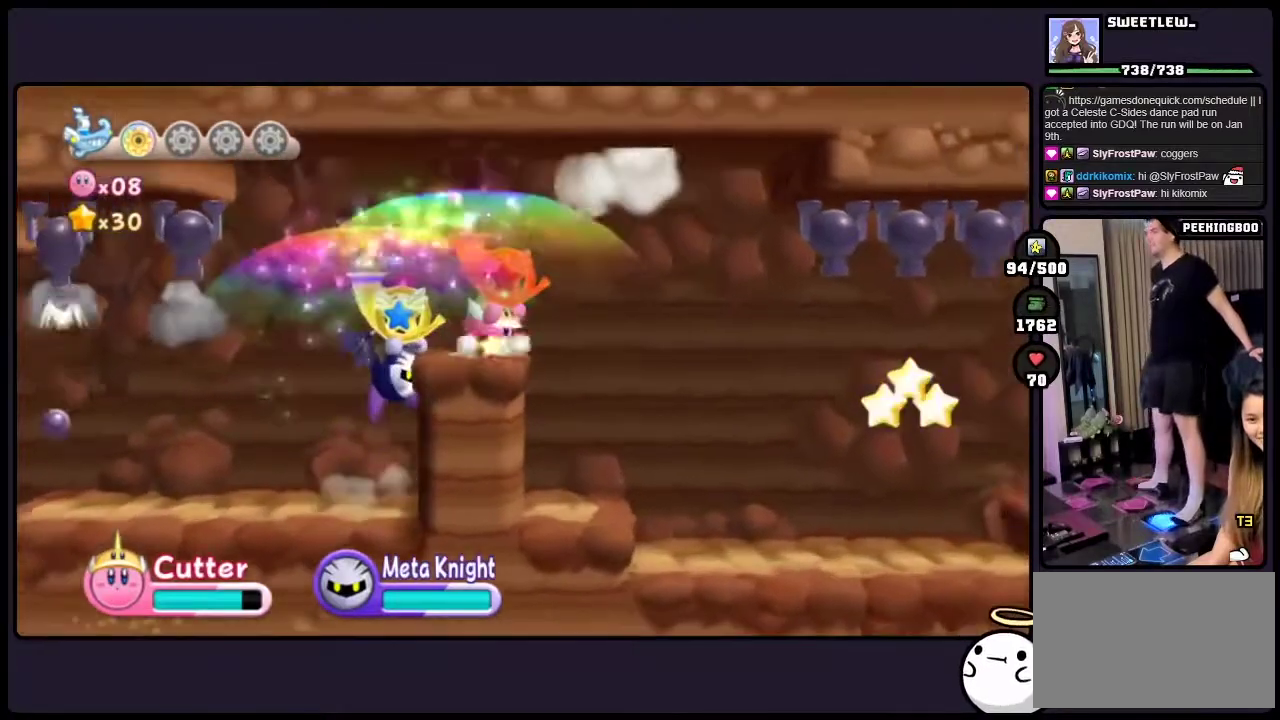
{"buttons": [], "events": []}
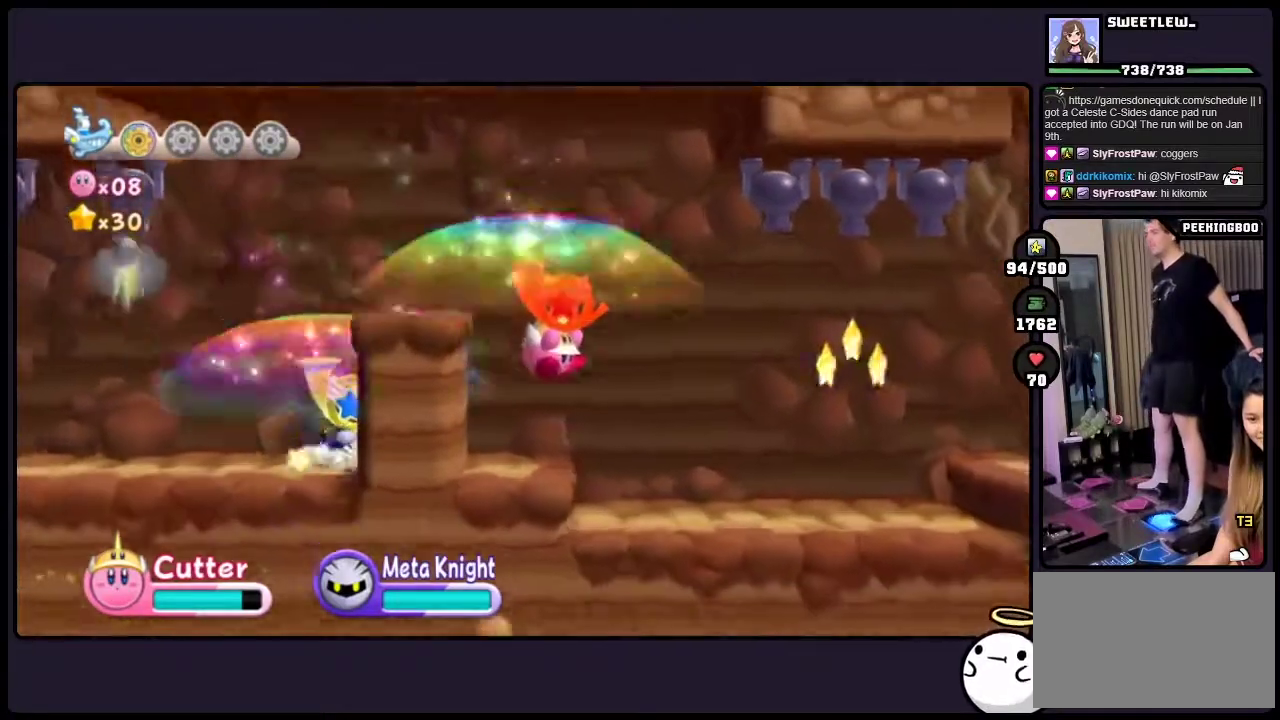
{"buttons": [], "events": []}
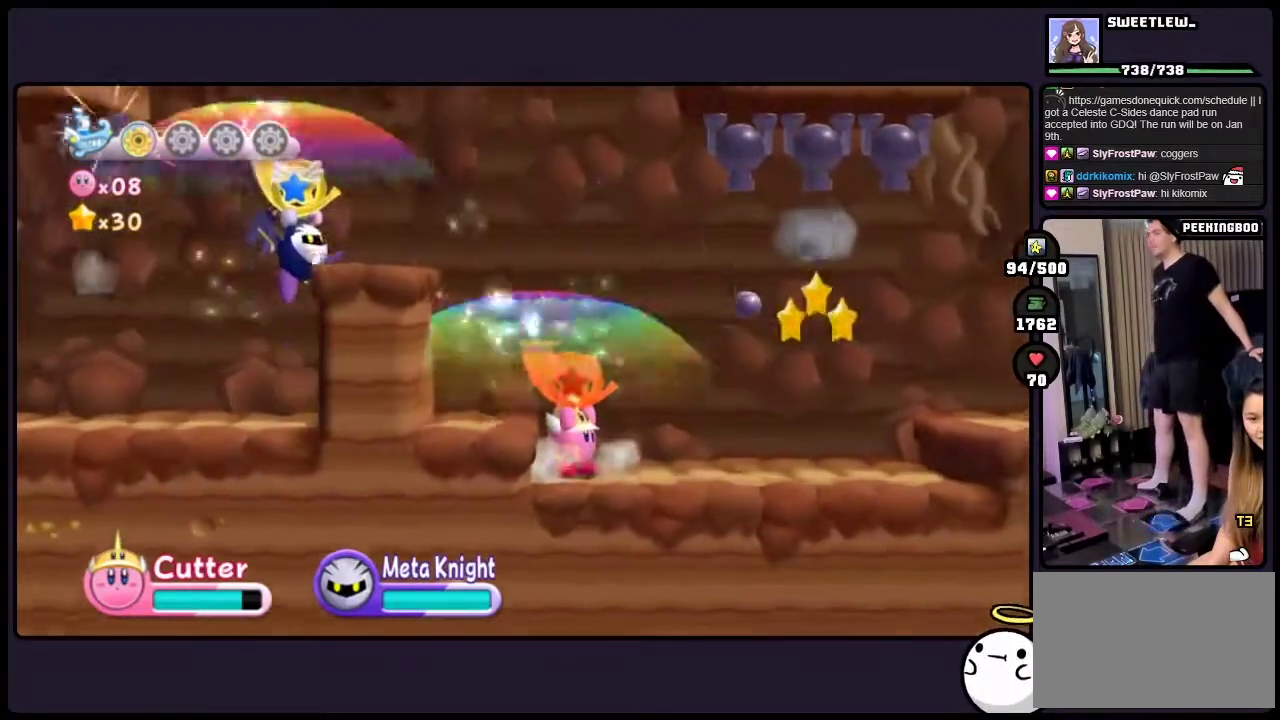
{"buttons": [], "events": []}
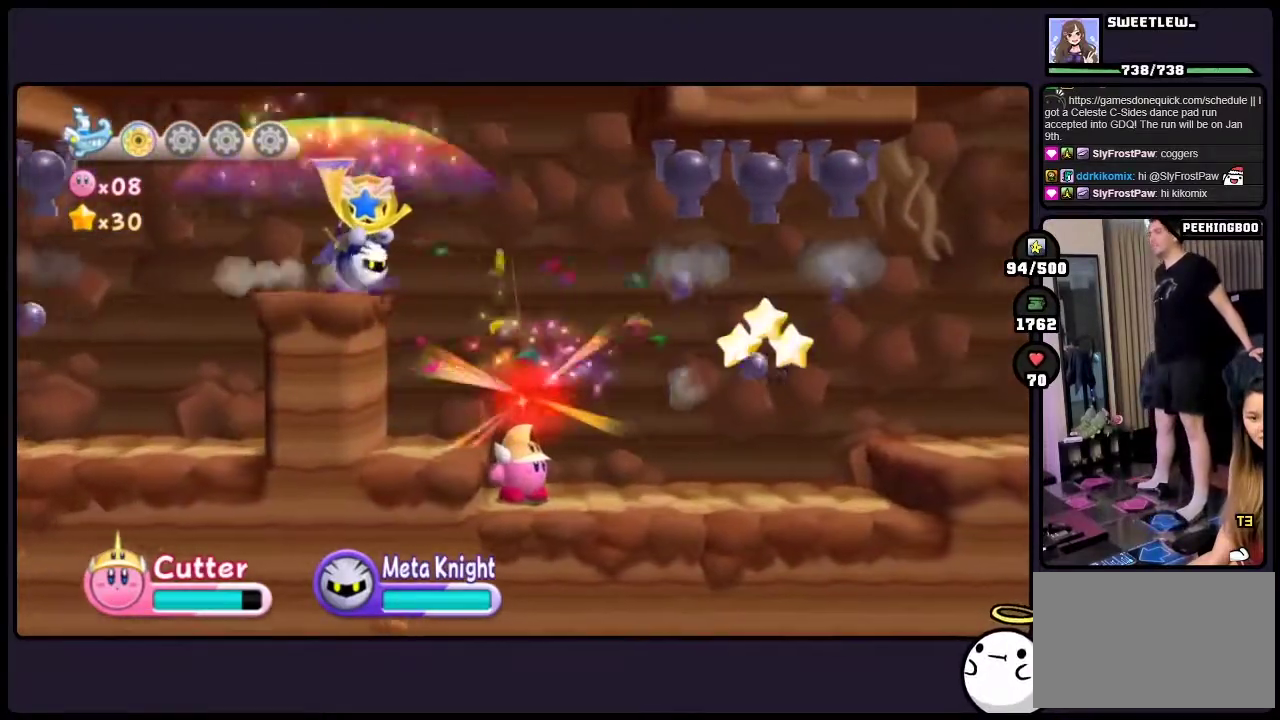
{"buttons": [], "events": []}
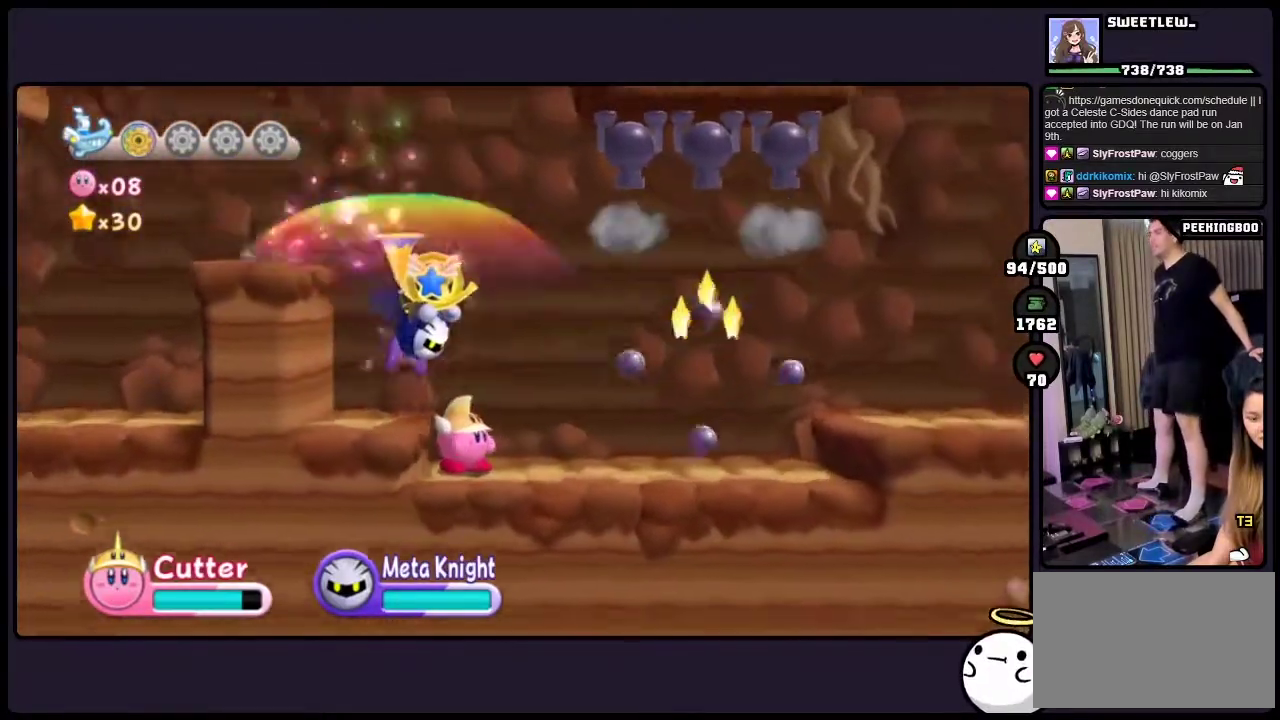
{"buttons": [], "events": []}
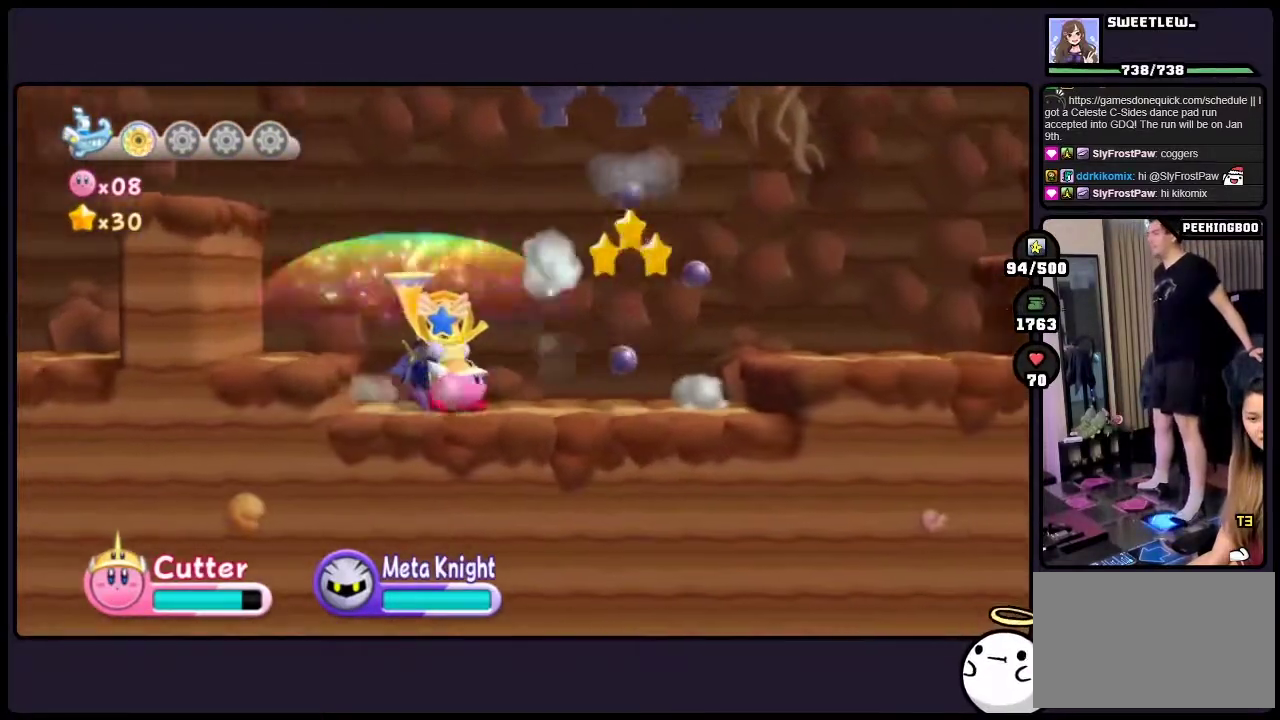
{"buttons": [], "events": []}
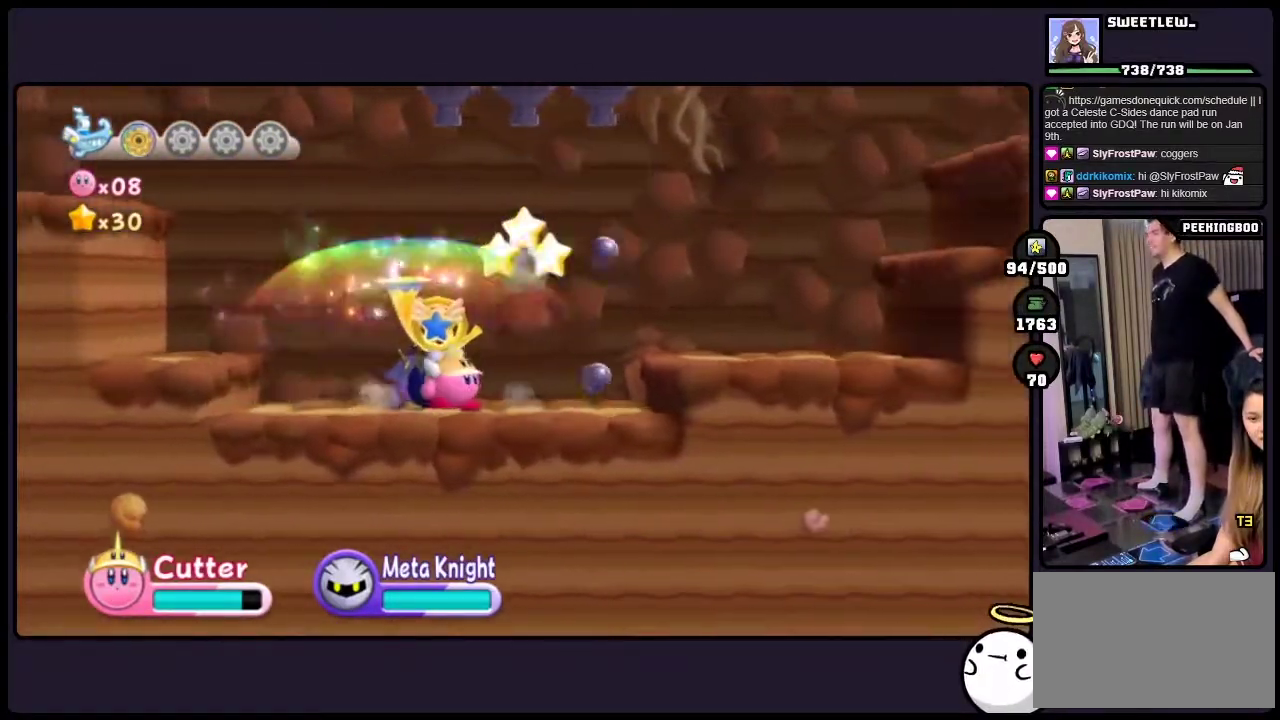
{"buttons": [], "events": []}
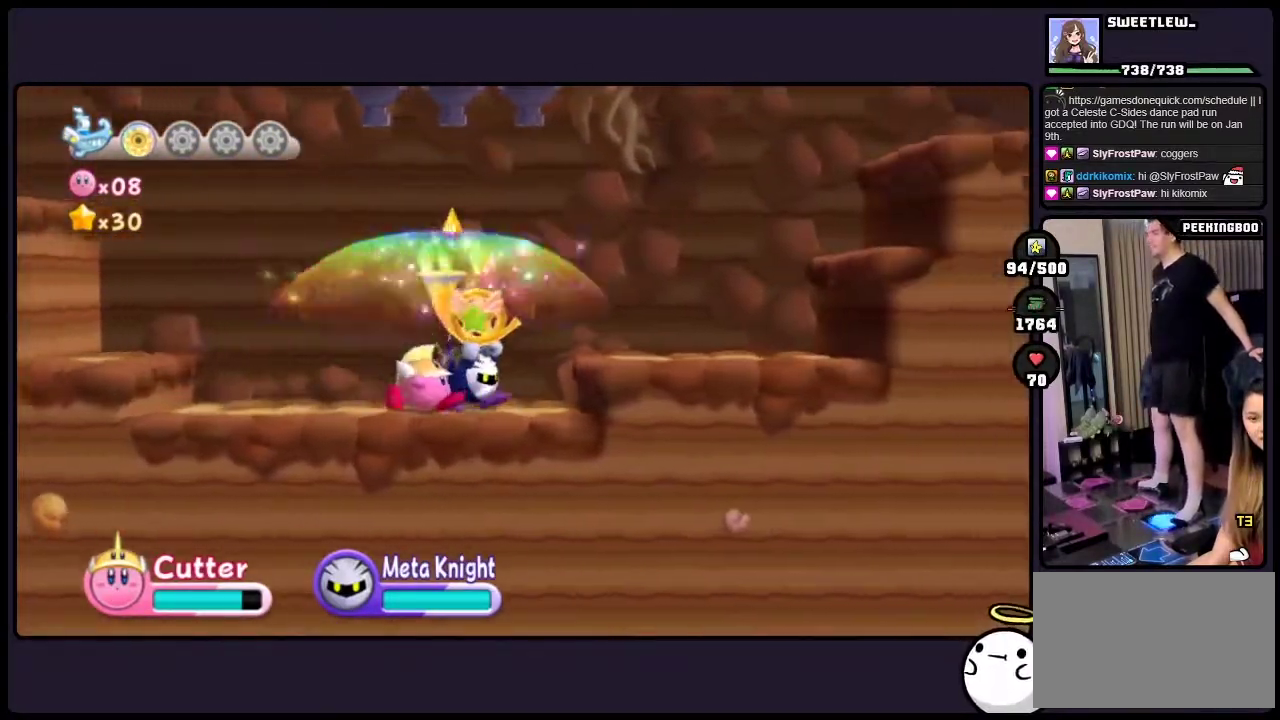
{"buttons": [], "events": [[67, "TWO", "down"], [283, "TWO", "up"]]}
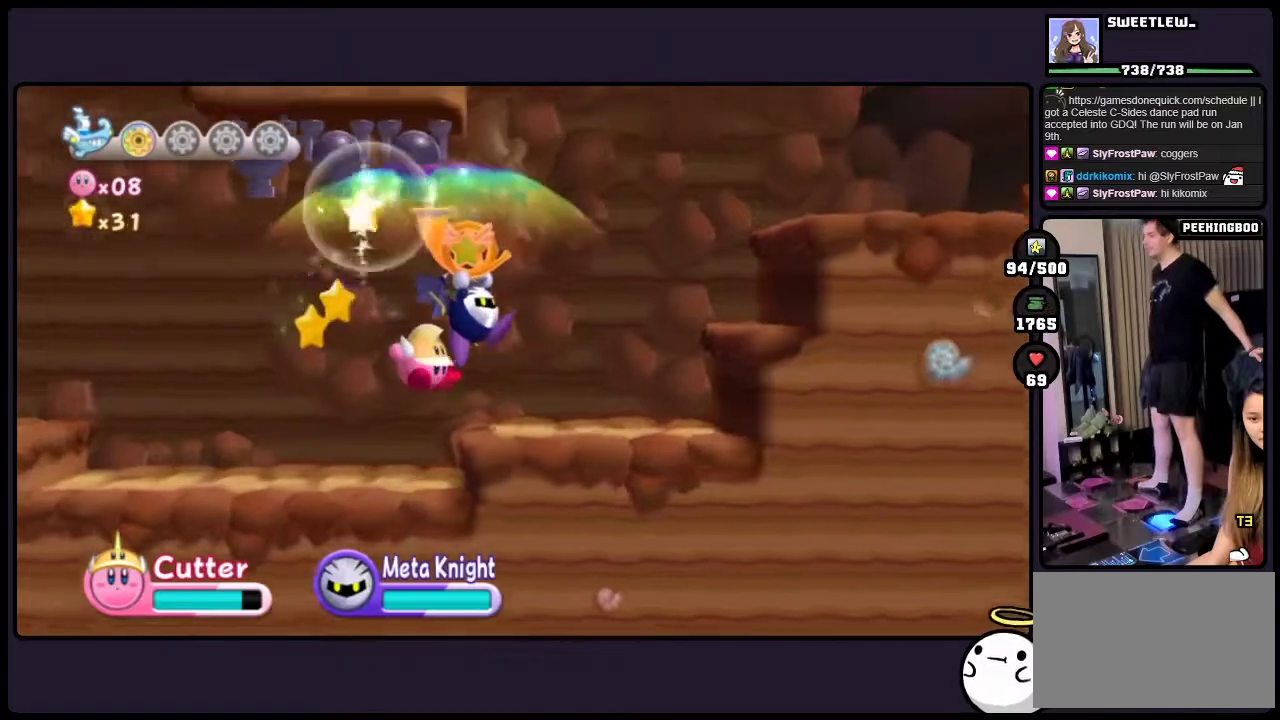
{"buttons": [], "events": []}
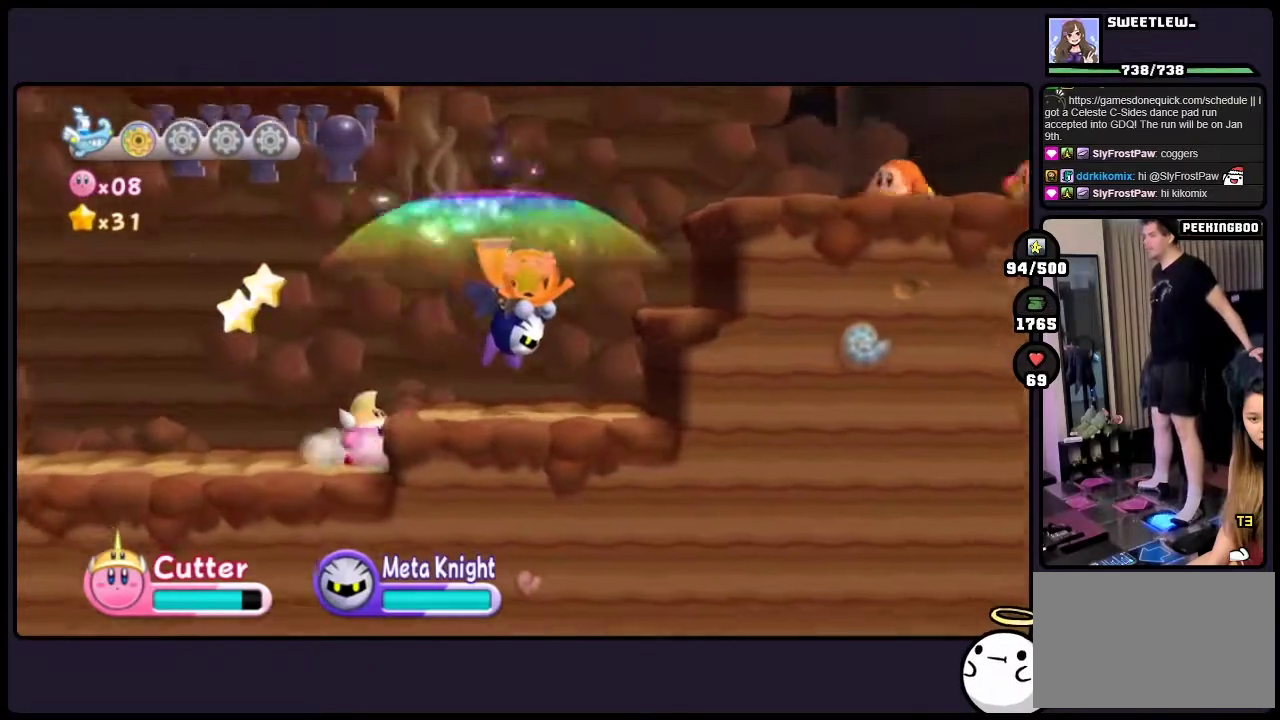
{"buttons": [], "events": [[267, "TWO", "down"], [483, "TWO", "up"]]}
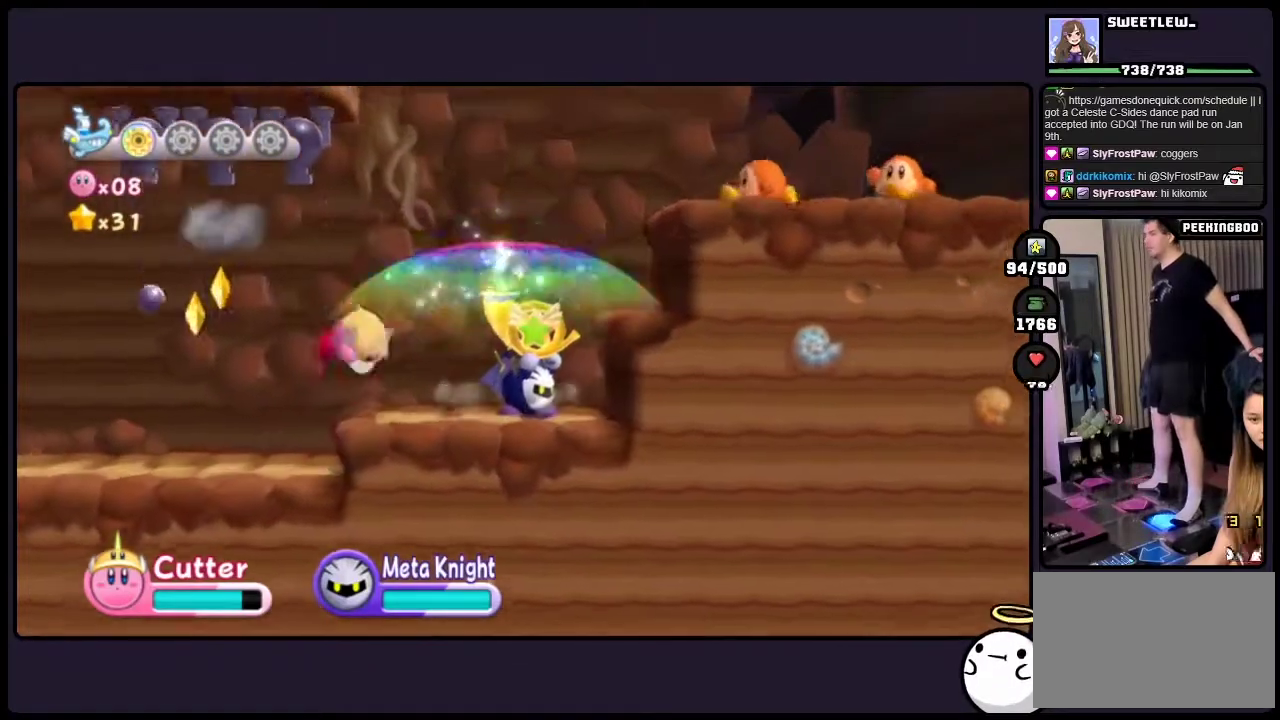
{"buttons": [], "events": []}
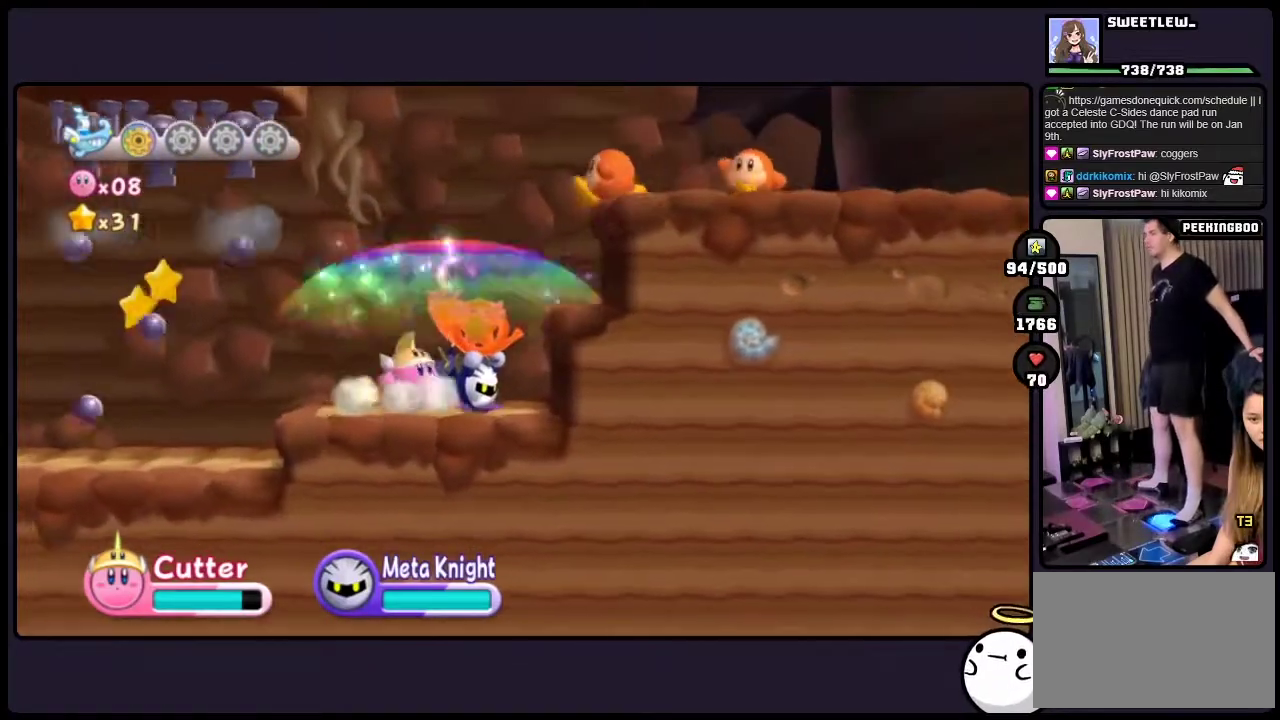
{"buttons": [], "events": [[150, "TWO", "down"], [417, "TWO", "up"]]}
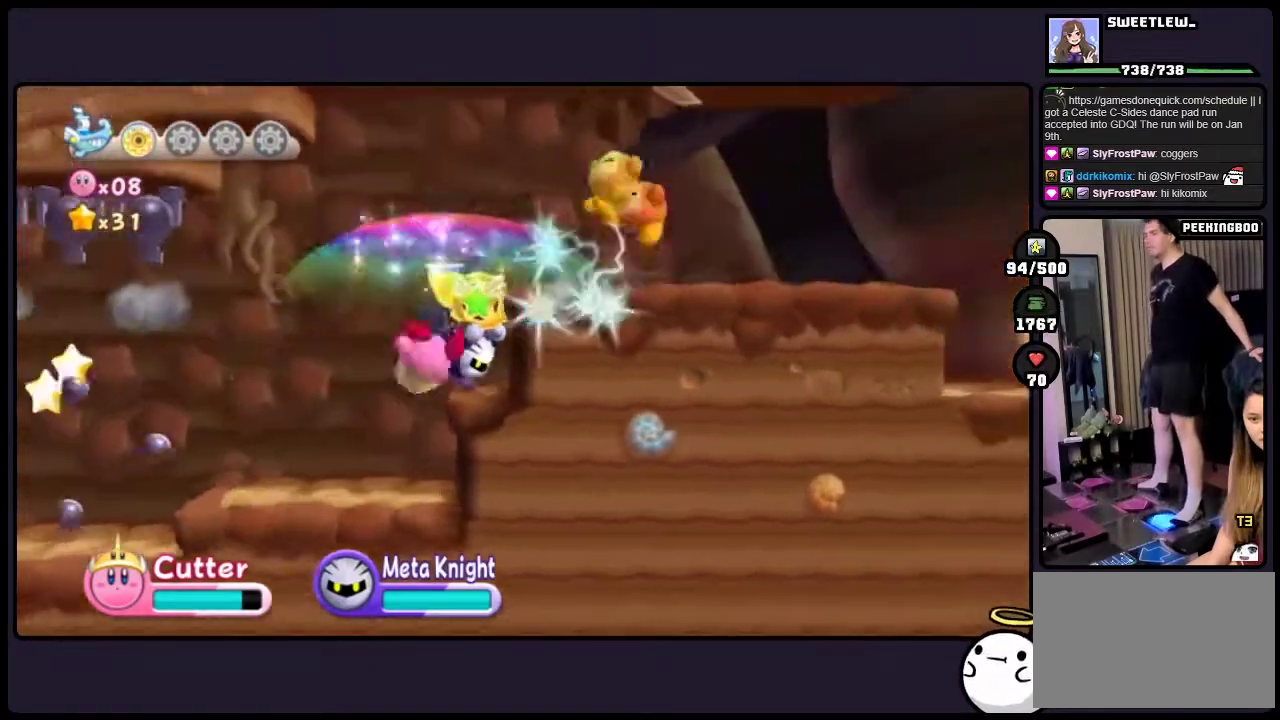
{"buttons": [], "events": []}
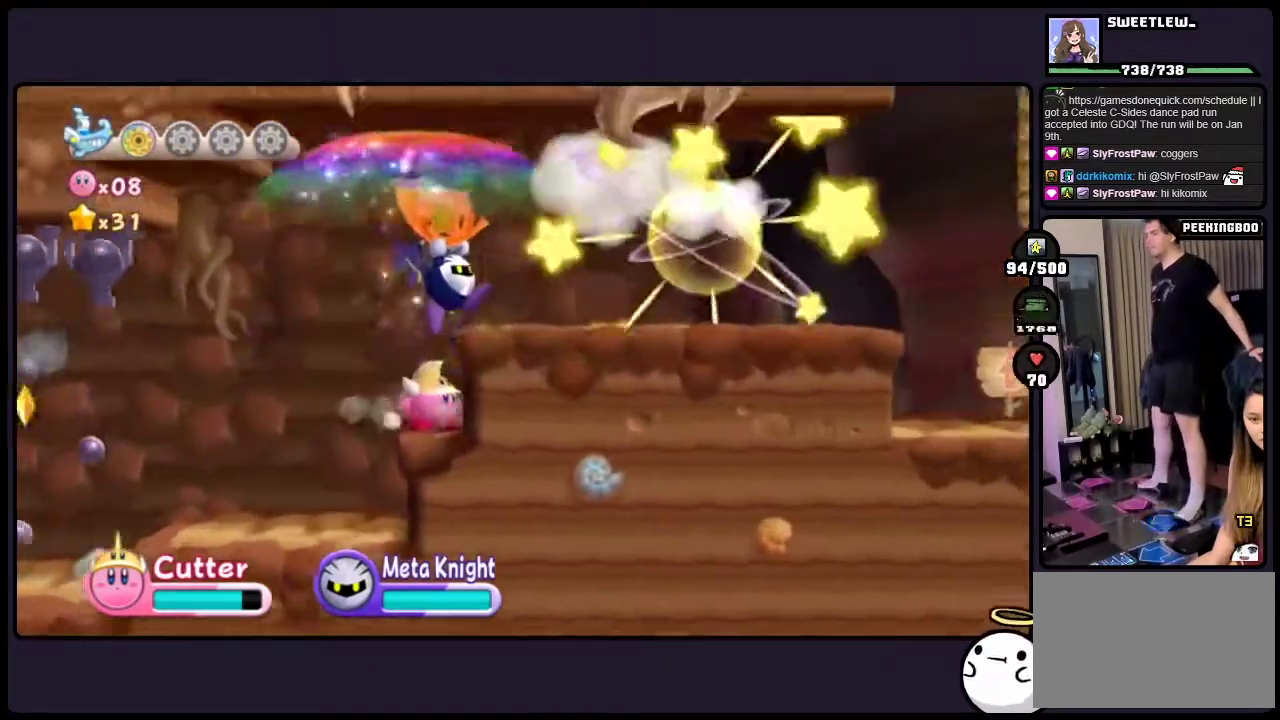
{"buttons": [], "events": [[67, "TWO", "down"], [500, "TWO", "up"]]}
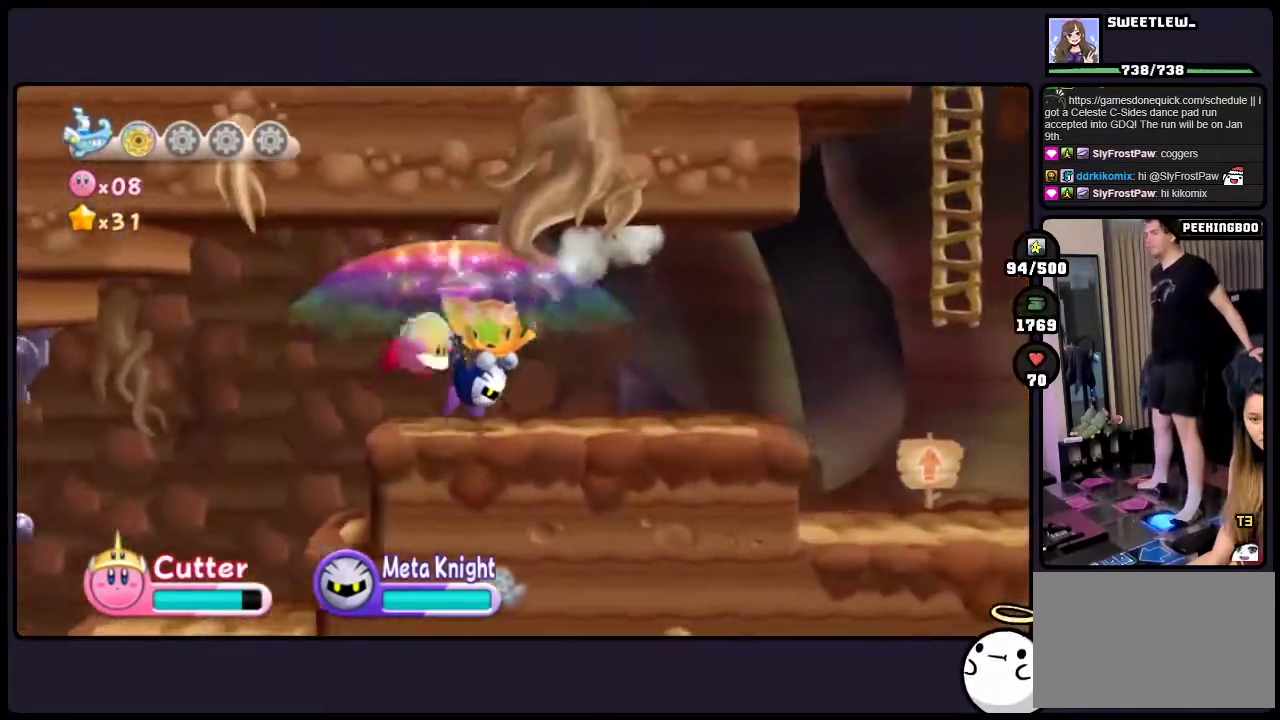
{"buttons": [], "events": []}